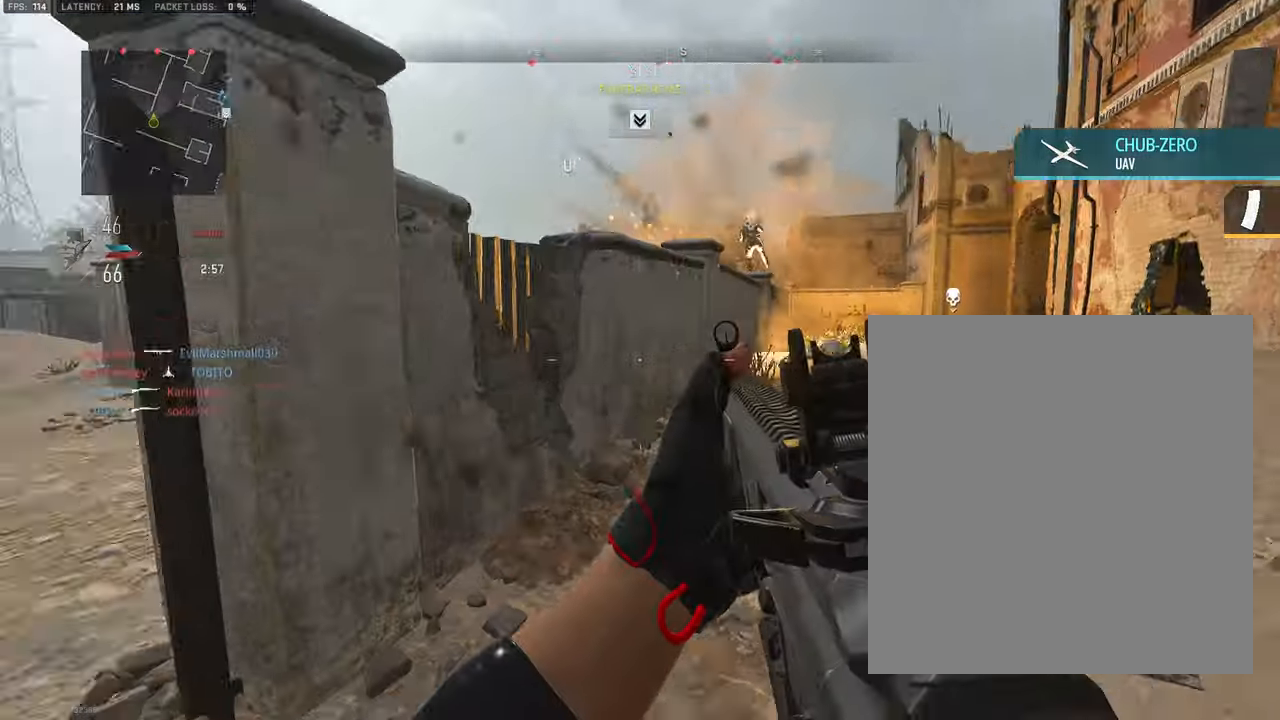
Gameplay with a controller (PlayStation layout); each line is a JSON object with the inputs held at the frame after it. "events" lists button and stick changes between this image and that frame as [ms after this image, input, new state], when the widget could be followed in between. Not read: TOUCHPAD.
{"buttons": ["L3"], "left_stick": "up-left", "right_stick": "center"}
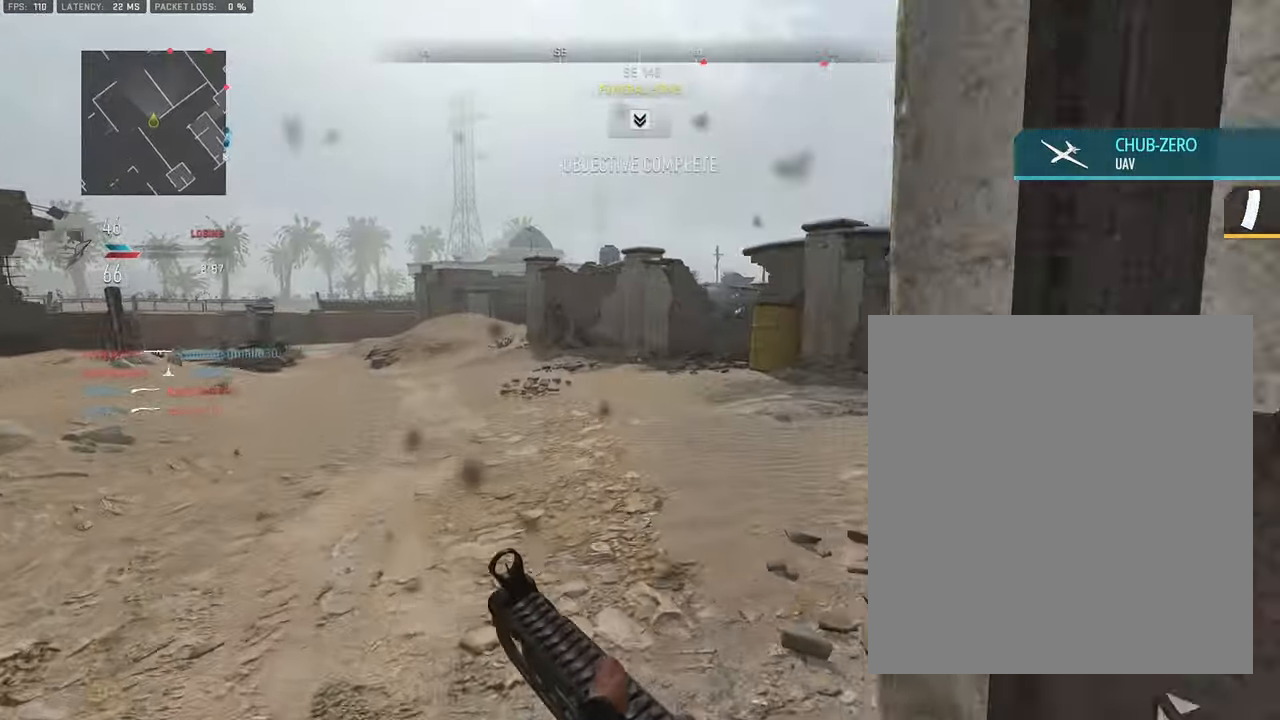
{"buttons": [], "left_stick": "up", "right_stick": "center", "events": [[100, "right_stick", "right"], [250, "right_stick", "center"], [416, "L3", "up"], [466, "left_stick", "up"]]}
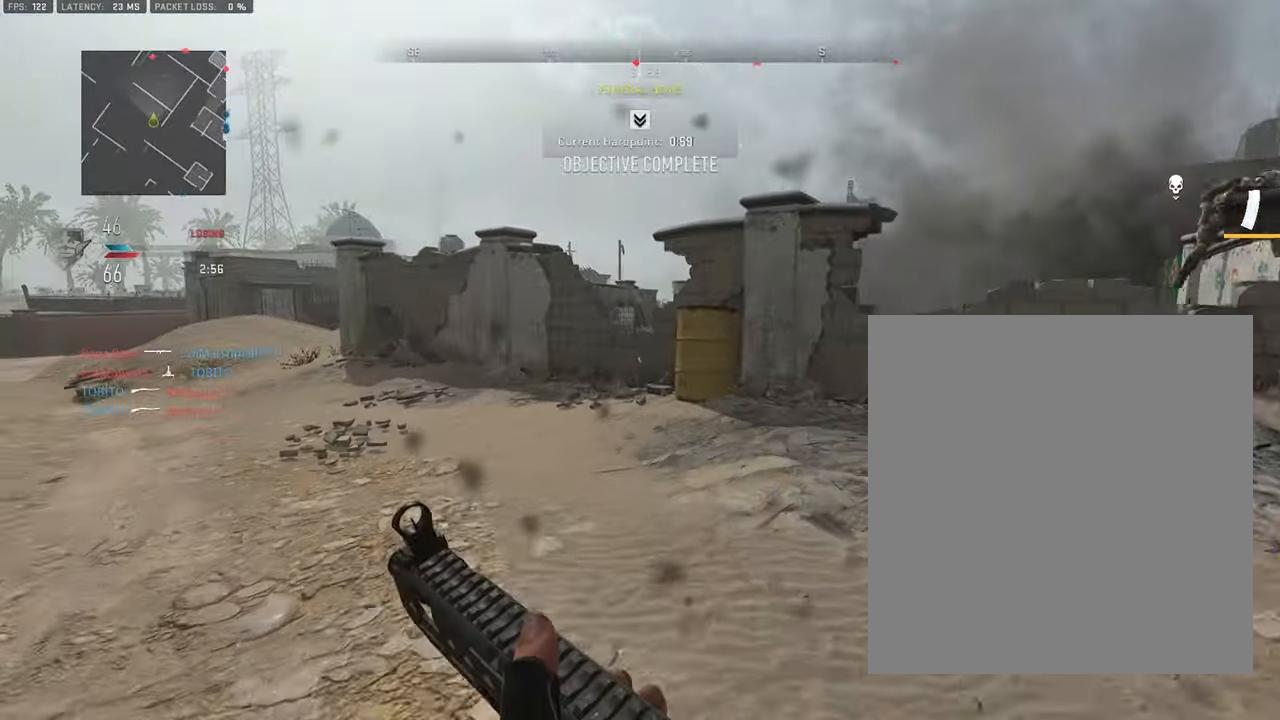
{"buttons": [], "left_stick": "up-left", "right_stick": "center", "events": [[216, "L3", "down"], [216, "left_stick", "up-left"], [466, "L3", "up"]]}
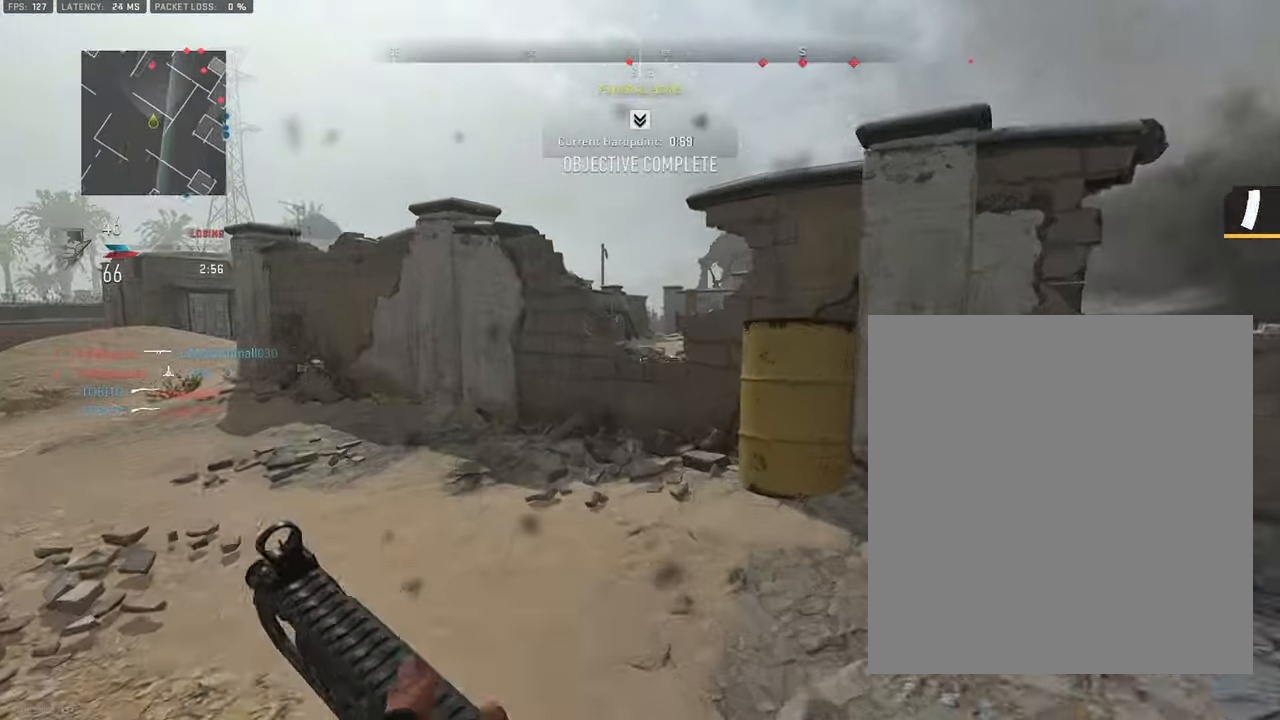
{"buttons": [], "left_stick": "up-left", "right_stick": "center", "events": [[116, "right_stick", "right"], [200, "right_stick", "center"]]}
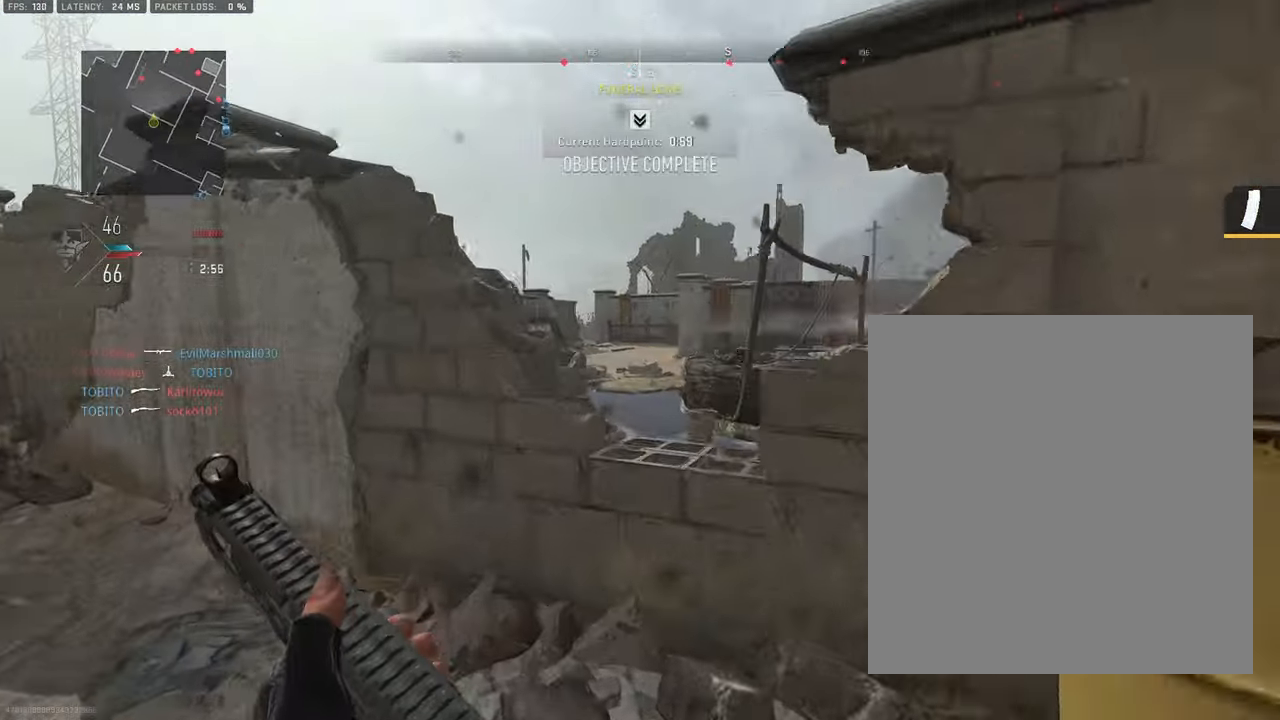
{"buttons": [], "left_stick": "down-left", "right_stick": "left", "events": [[50, "right_stick", "right"], [150, "left_stick", "left"], [166, "right_stick", "center"], [216, "right_stick", "right"], [266, "left_stick", "down-left"], [383, "right_stick", "center"], [433, "right_stick", "left"]]}
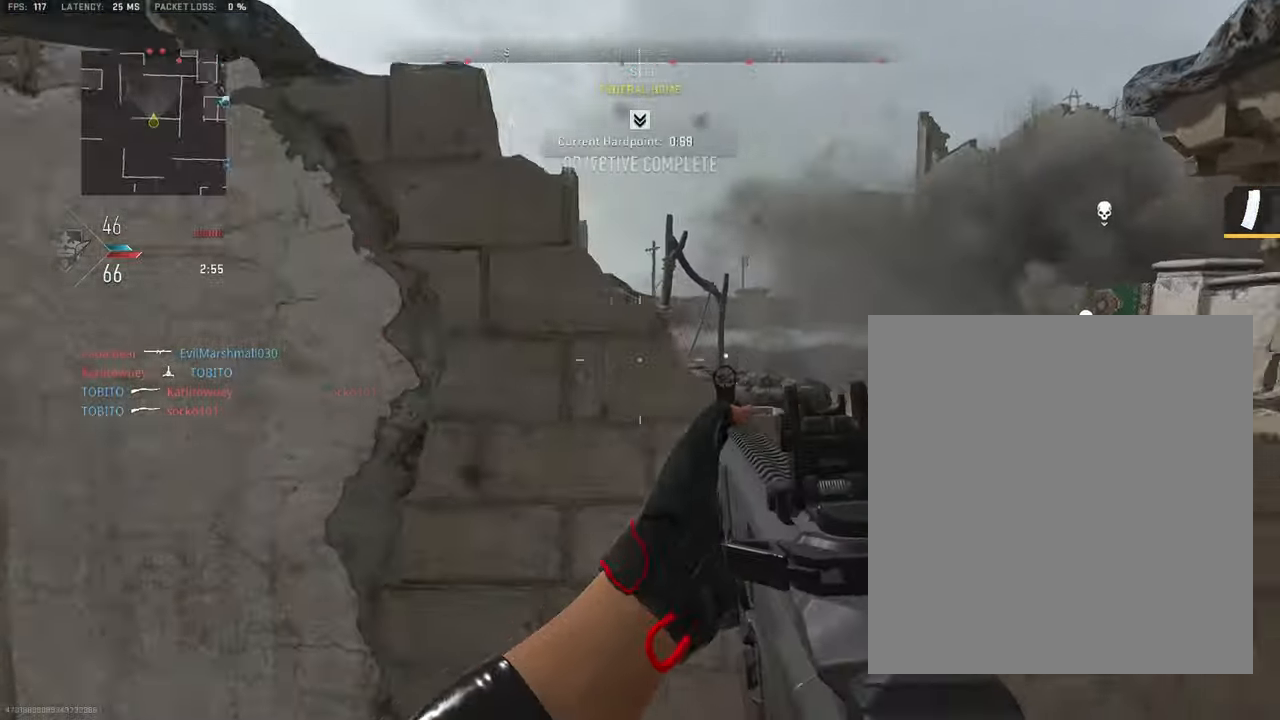
{"buttons": ["L3"], "left_stick": "up-left", "right_stick": "left", "events": [[117, "left_stick", "up-left"], [183, "right_stick", "center"], [217, "L3", "down"], [467, "right_stick", "left"]]}
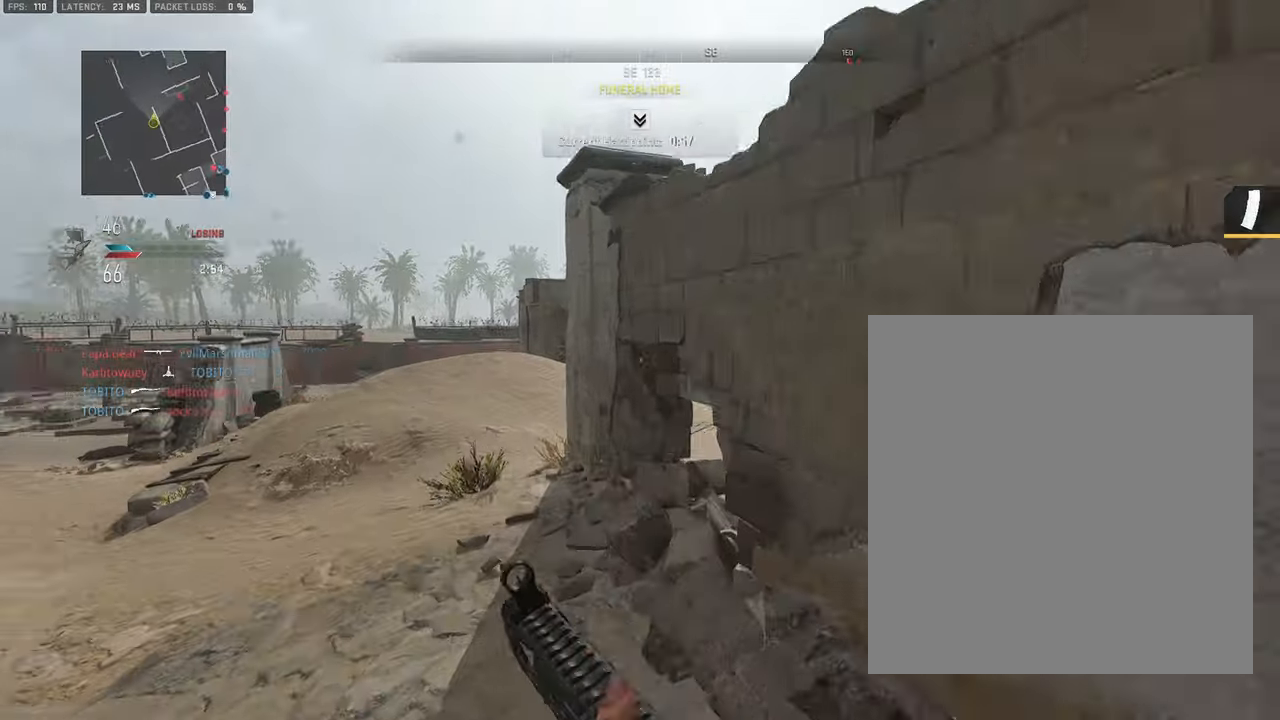
{"buttons": ["CROSS"], "left_stick": "left", "right_stick": "right", "events": [[150, "right_stick", "center"], [233, "right_stick", "right"], [367, "CROSS", "down"], [383, "L3", "up"], [467, "left_stick", "left"]]}
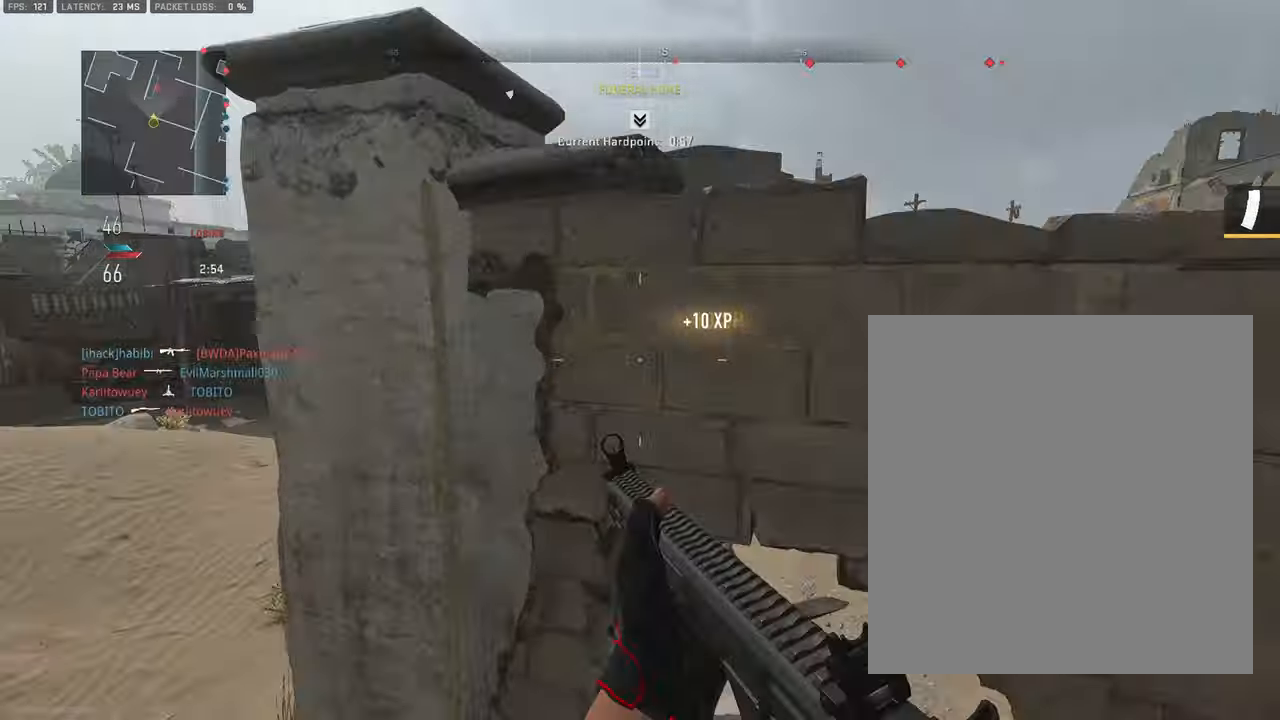
{"buttons": ["L1"], "left_stick": "down-left", "right_stick": "right", "events": [[17, "CROSS", "up"], [17, "right_stick", "center"], [50, "L1", "down"], [217, "right_stick", "right"], [383, "right_stick", "center"], [400, "left_stick", "down-left"], [467, "right_stick", "right"]]}
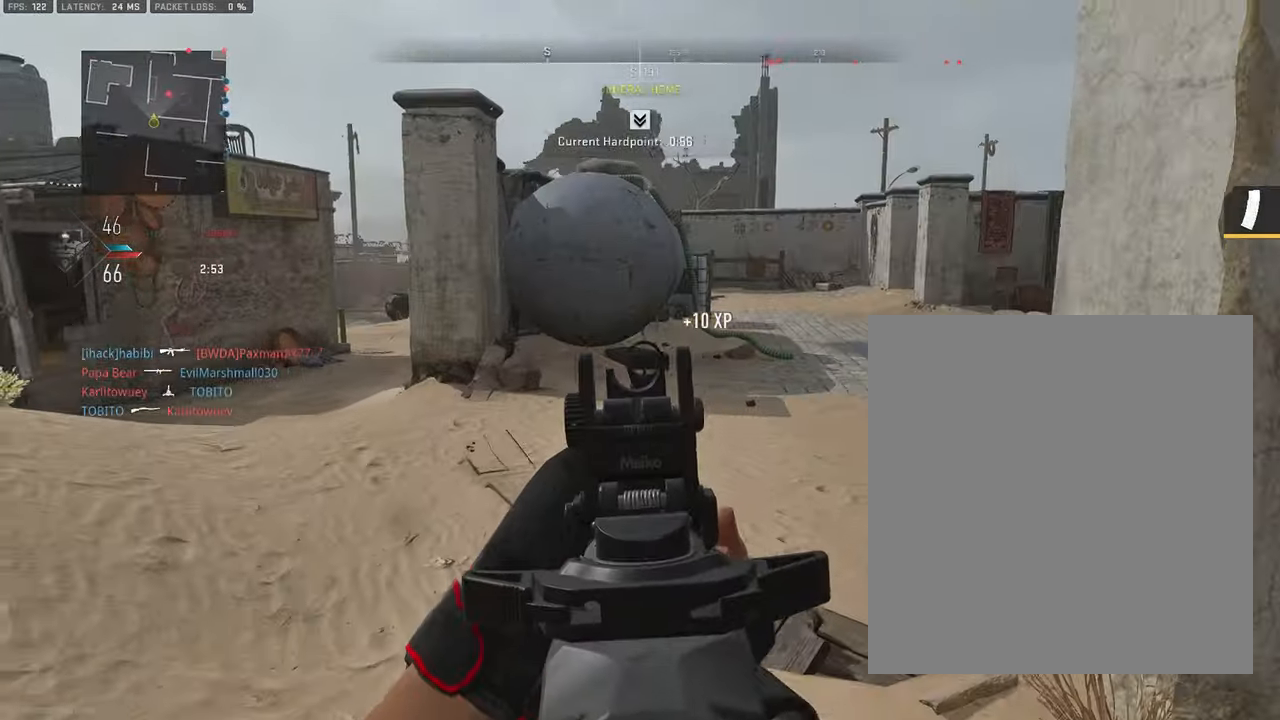
{"buttons": [], "left_stick": "down-left", "right_stick": "left", "events": [[150, "right_stick", "center"], [250, "L1", "up"], [417, "right_stick", "left"]]}
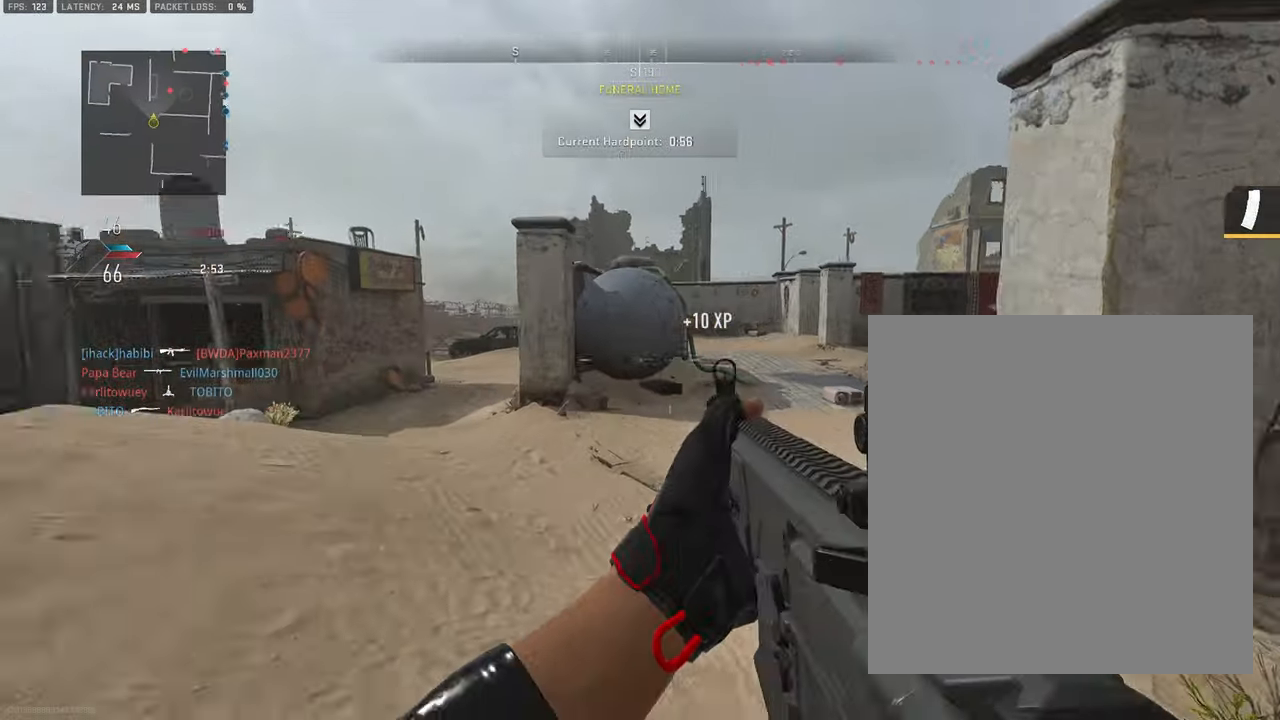
{"buttons": ["L1"], "left_stick": "left", "right_stick": "center", "events": [[33, "left_stick", "up-left"], [33, "right_stick", "center"], [83, "right_stick", "right"], [100, "L3", "down"], [250, "L3", "up"], [300, "CROSS", "down"], [300, "L1", "down"], [333, "right_stick", "center"], [350, "left_stick", "left"], [383, "CROSS", "up"]]}
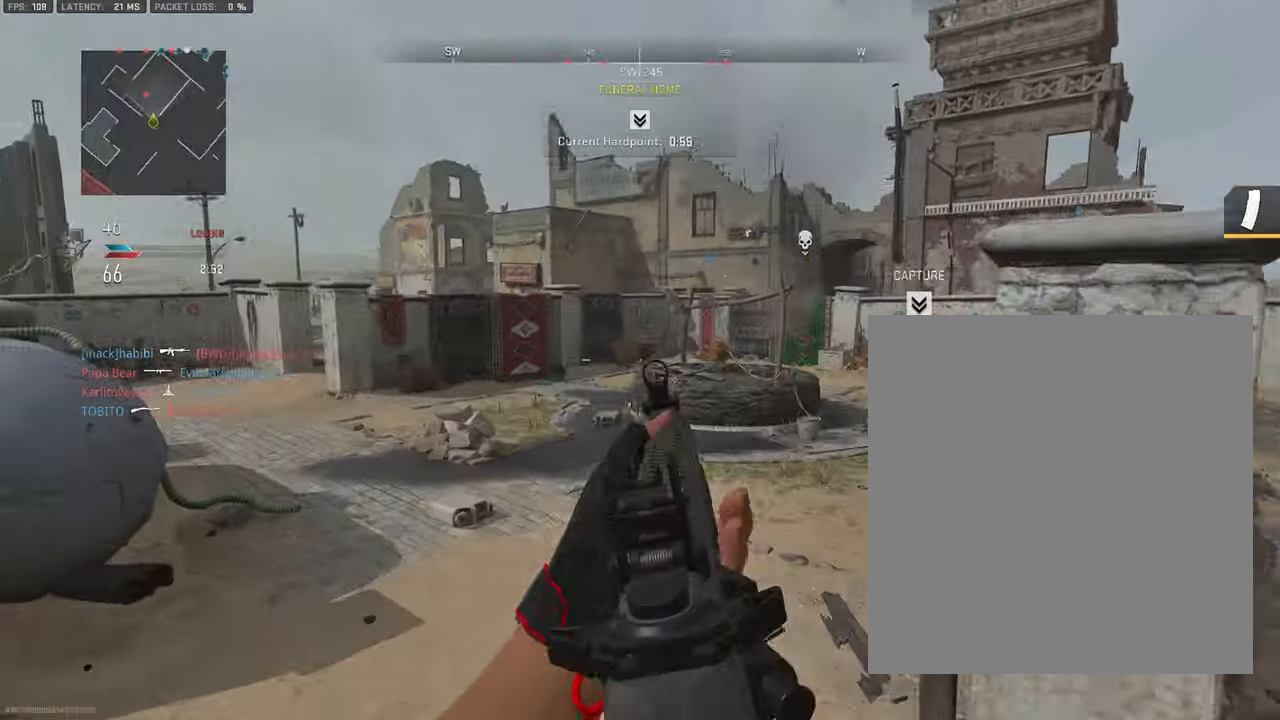
{"buttons": [], "left_stick": "down-left", "right_stick": "right", "events": [[17, "right_stick", "down"], [133, "left_stick", "down-left"], [250, "right_stick", "center"], [300, "right_stick", "right"], [383, "L1", "up"]]}
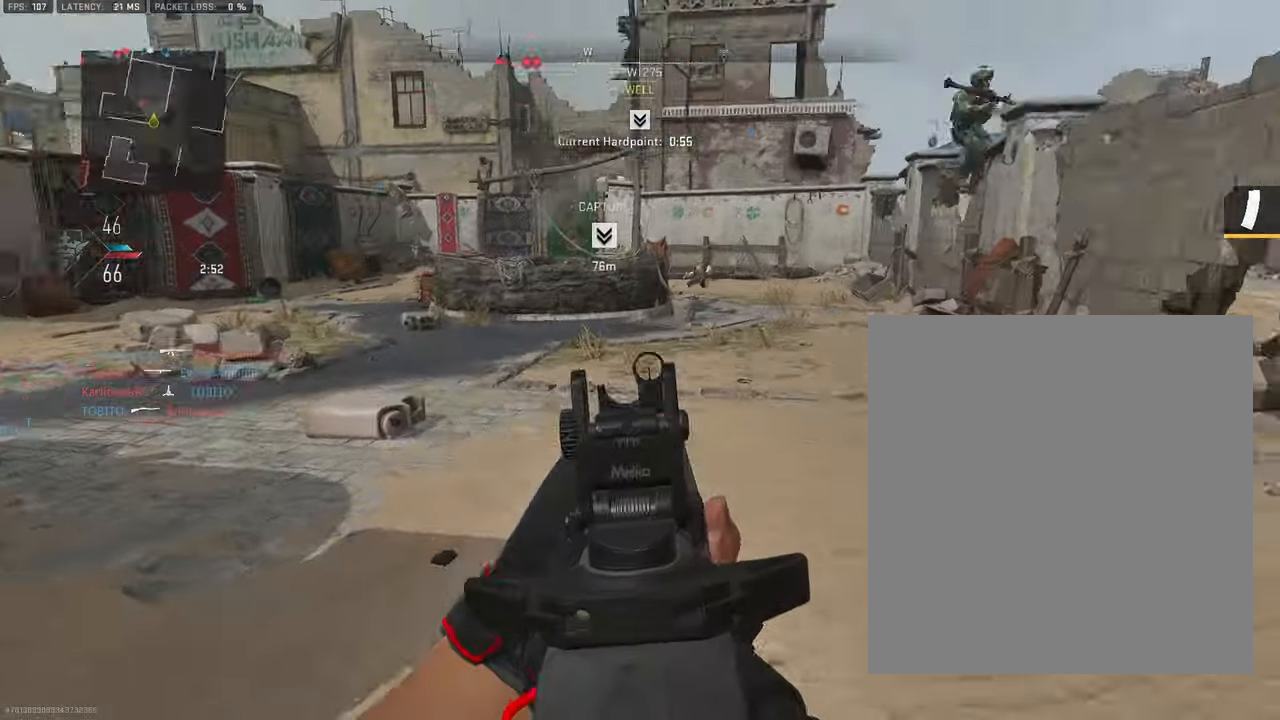
{"buttons": ["L1"], "left_stick": "down", "right_stick": "up", "events": [[83, "L1", "down"], [83, "right_stick", "up-right"], [367, "right_stick", "up"], [383, "left_stick", "down"]]}
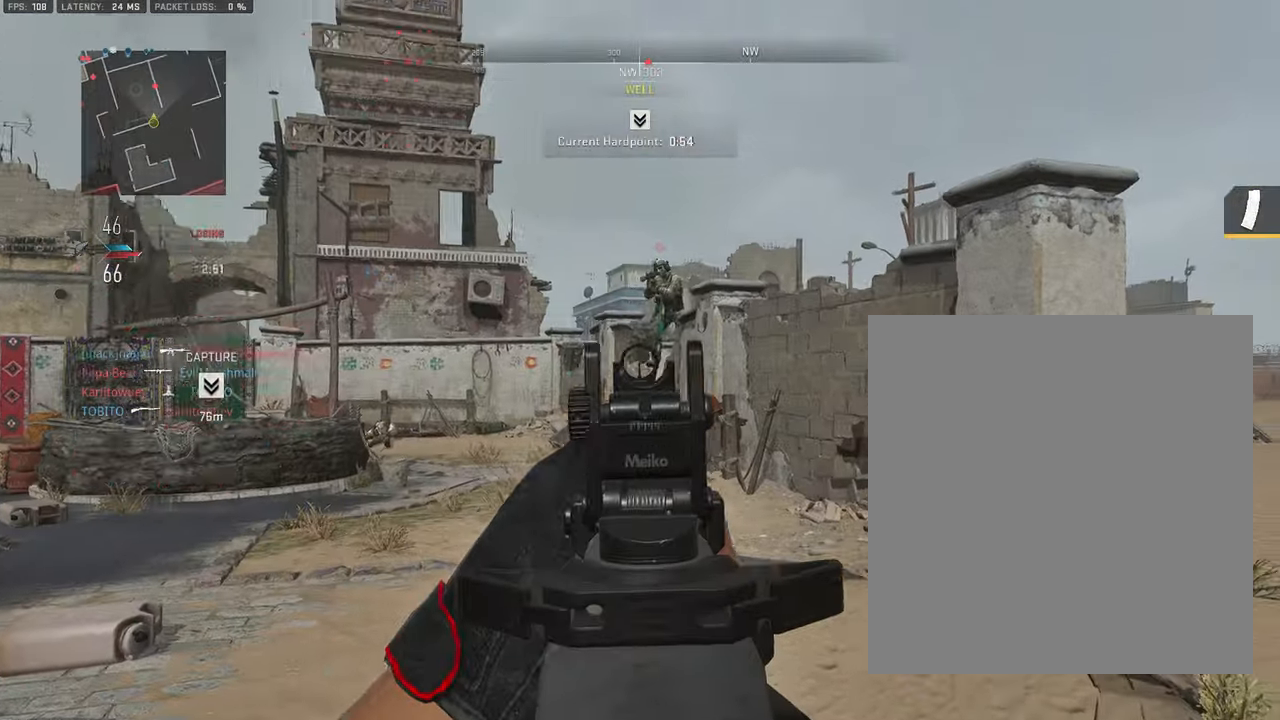
{"buttons": ["L1", "R1"], "left_stick": "down-right", "right_stick": "down-left", "events": [[17, "R1", "down"], [17, "left_stick", "down-right"], [133, "right_stick", "center"], [233, "CROSS", "down"], [317, "right_stick", "down"], [383, "right_stick", "down-left"], [417, "CROSS", "up"]]}
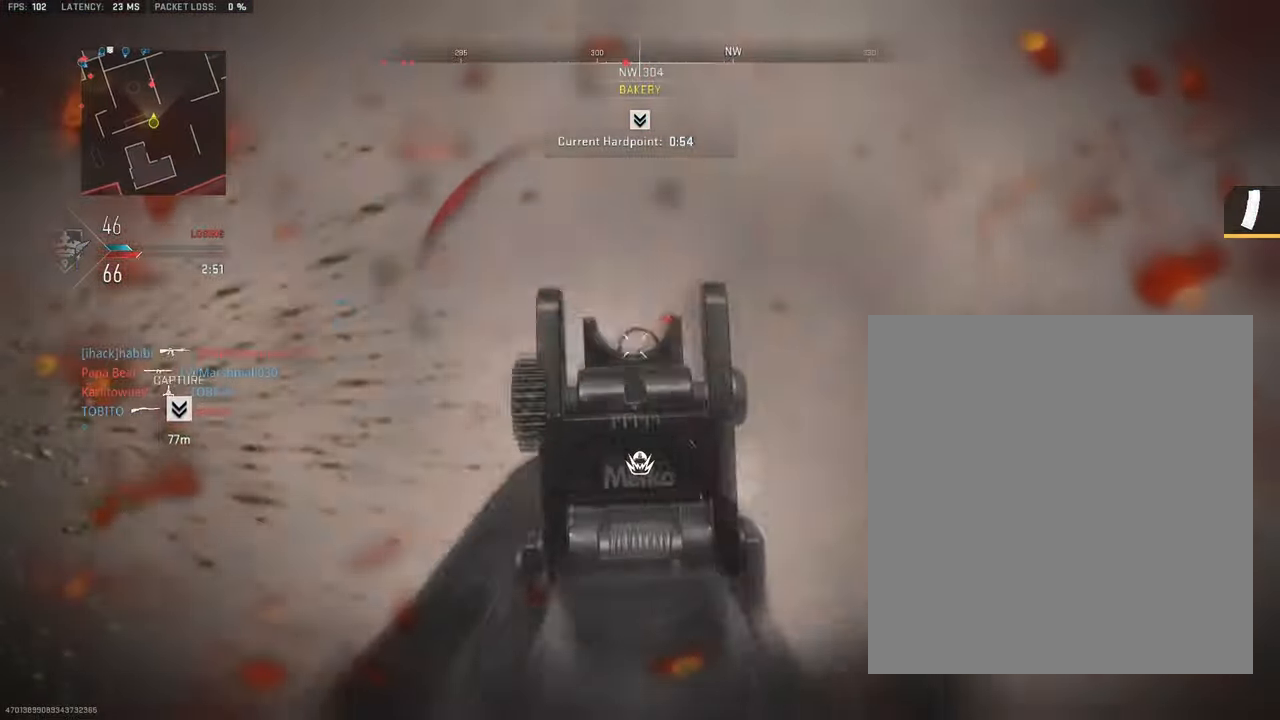
{"buttons": [], "left_stick": "up-right", "right_stick": "down-right", "events": [[83, "right_stick", "center"], [217, "L1", "up"], [217, "R1", "up"], [217, "right_stick", "right"], [250, "left_stick", "right"], [333, "L1", "down"], [333, "R1", "down"], [333, "right_stick", "center"], [417, "L1", "up"], [433, "left_stick", "up-right"], [450, "right_stick", "down-right"], [467, "R1", "up"]]}
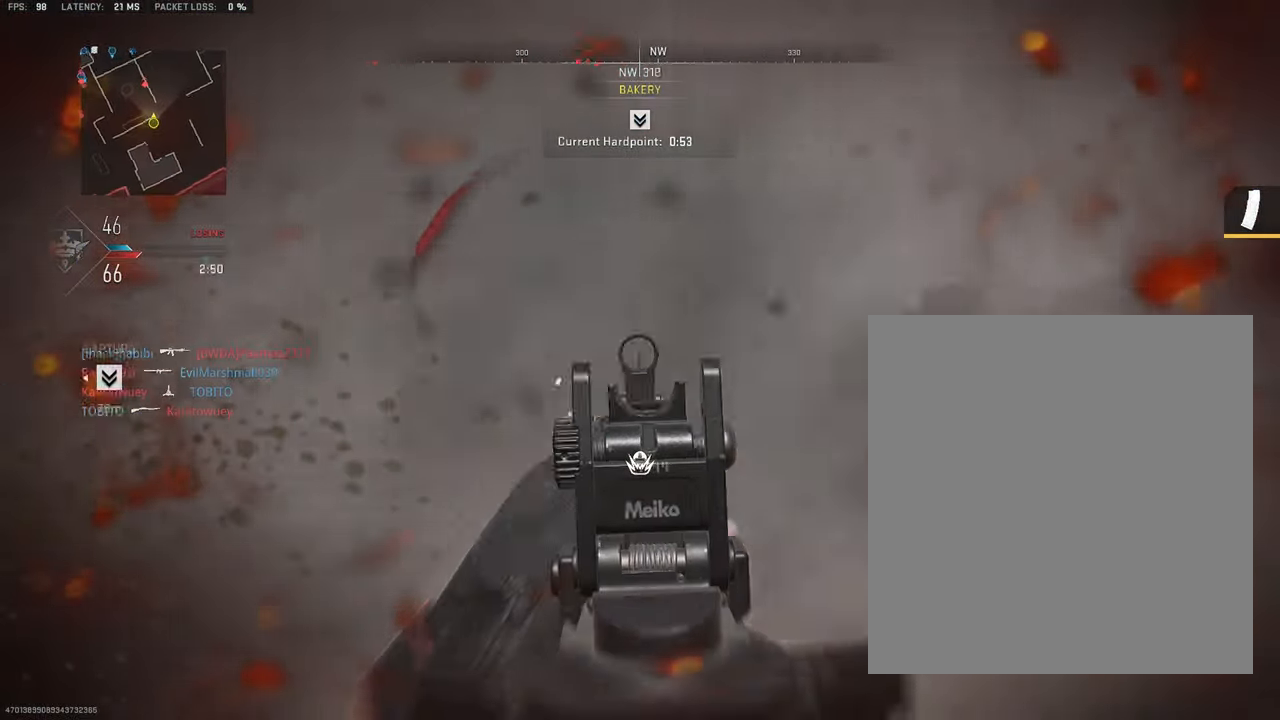
{"buttons": ["CROSS", "L1", "R1"], "left_stick": "right", "right_stick": "center", "events": [[17, "L3", "down"], [100, "left_stick", "up"], [217, "right_stick", "center"], [267, "right_stick", "left"], [350, "left_stick", "up-right"], [400, "L3", "up"], [417, "CROSS", "down"], [433, "L1", "down"], [483, "R1", "down"], [483, "left_stick", "right"], [500, "right_stick", "center"]]}
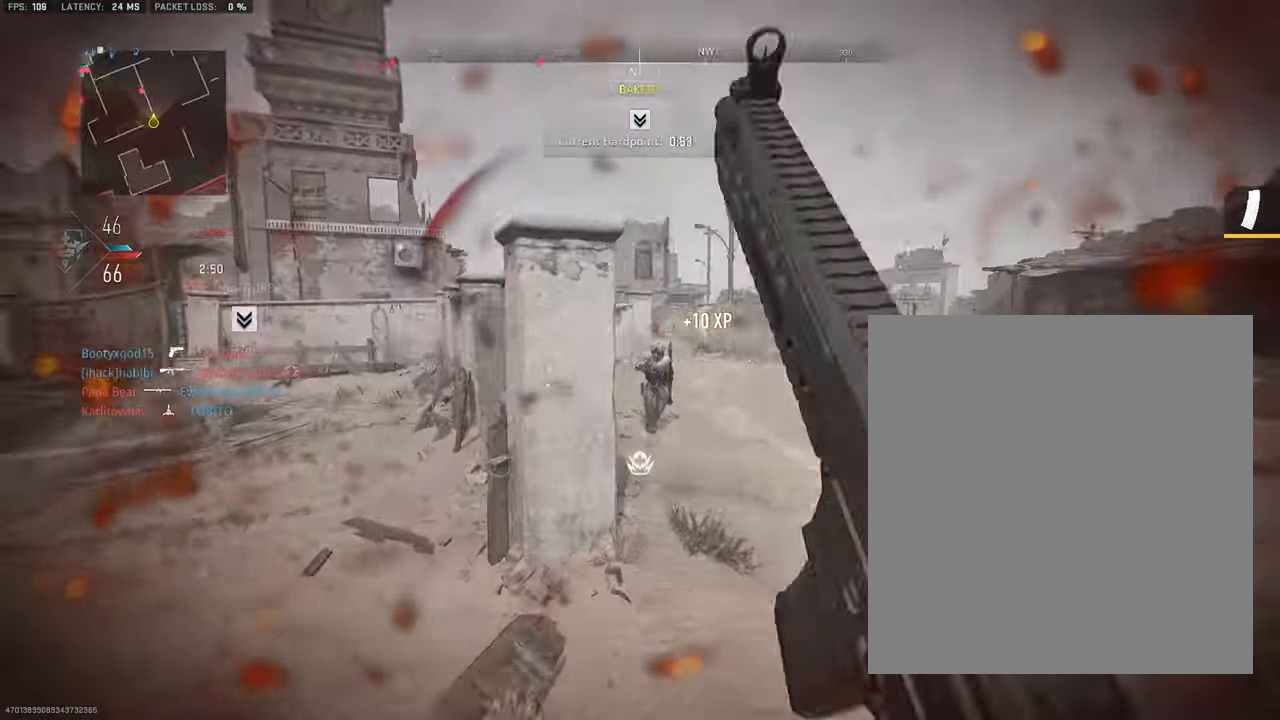
{"buttons": ["L1", "R1"], "left_stick": "right", "right_stick": "center", "events": [[50, "CROSS", "up"], [133, "right_stick", "down-left"], [250, "right_stick", "down"], [417, "right_stick", "center"]]}
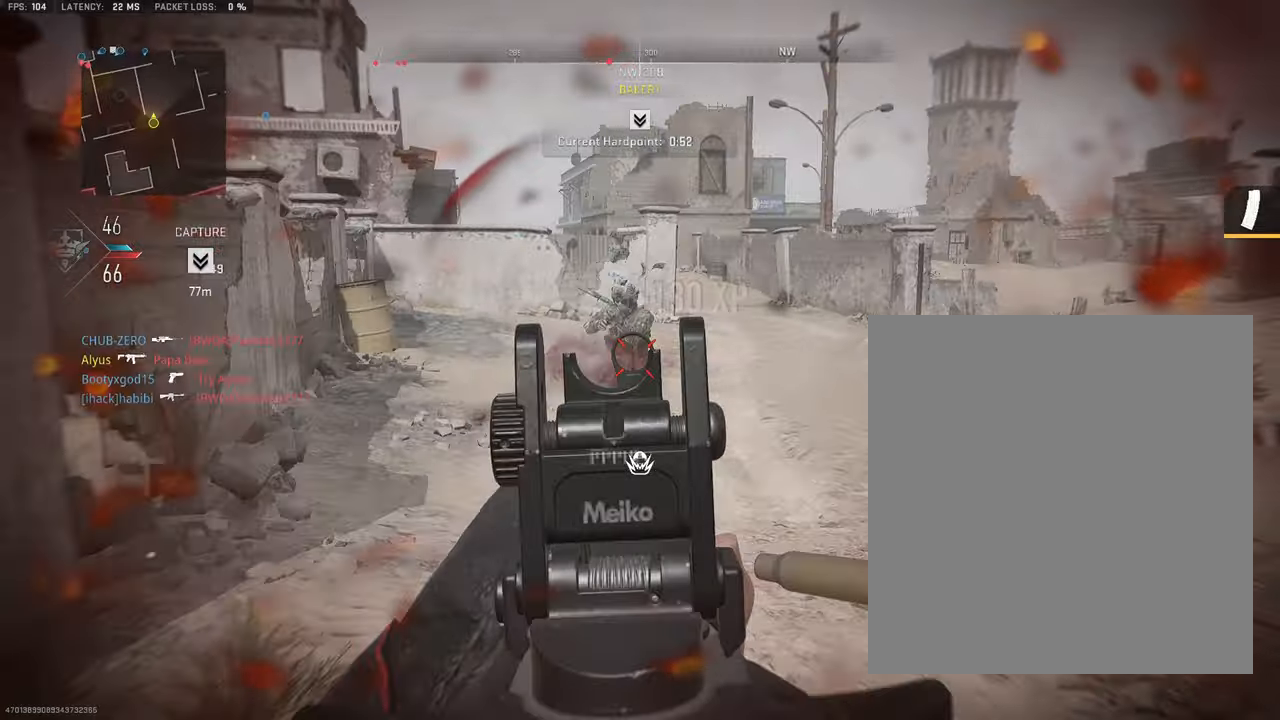
{"buttons": ["CROSS", "SQUARE", "L3"], "left_stick": "up", "right_stick": "center", "events": [[134, "L1", "up"], [150, "R1", "up"], [167, "left_stick", "up"], [184, "L3", "down"], [217, "right_stick", "left"], [317, "L3", "up"], [384, "L3", "down"], [400, "right_stick", "center"], [484, "CROSS", "down"], [484, "SQUARE", "down"]]}
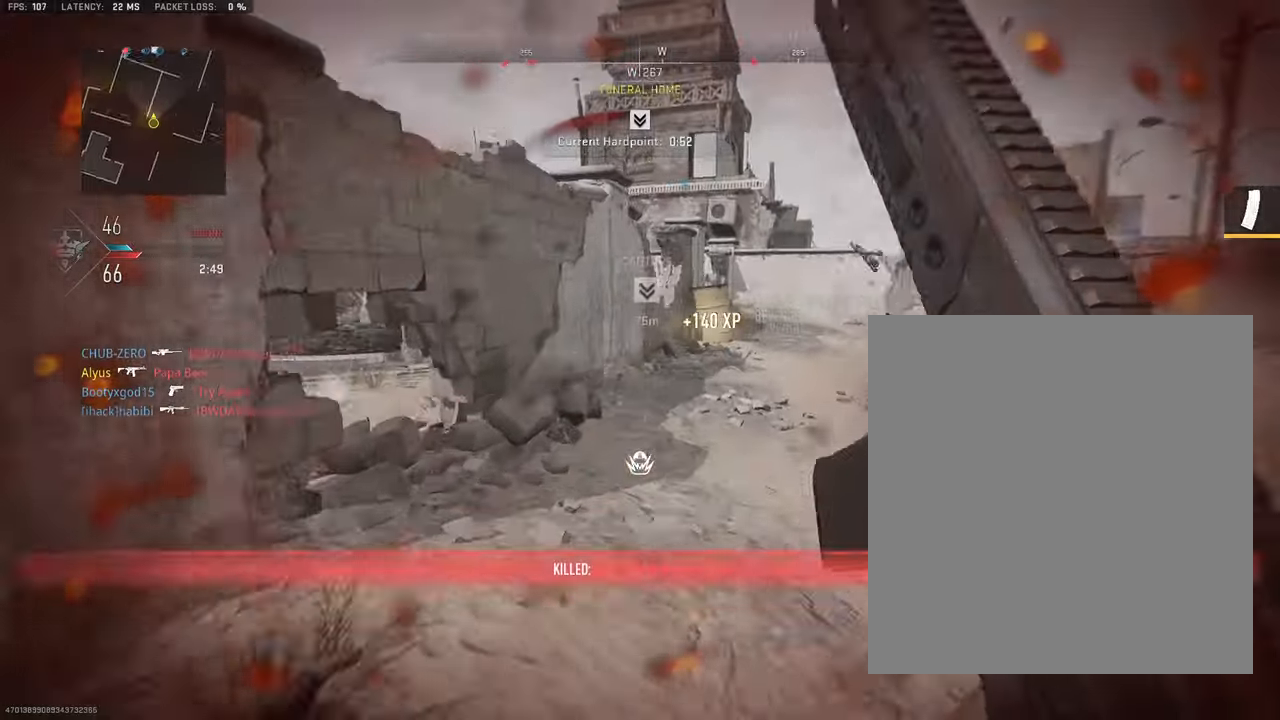
{"buttons": [], "left_stick": "up", "right_stick": "center", "events": [[50, "L3", "up"], [400, "SQUARE", "up"], [434, "CROSS", "up"]]}
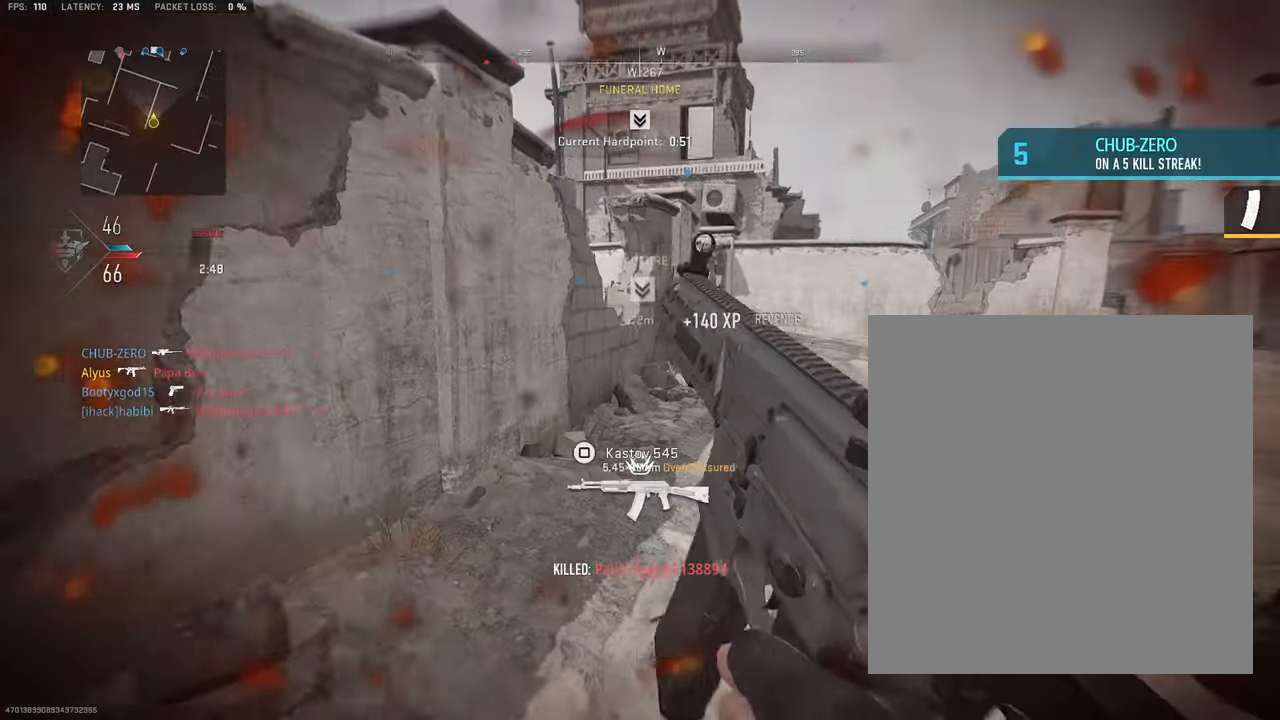
{"buttons": [], "left_stick": "up-right", "right_stick": "center", "events": [[167, "left_stick", "up-right"], [167, "right_stick", "left"], [334, "right_stick", "center"]]}
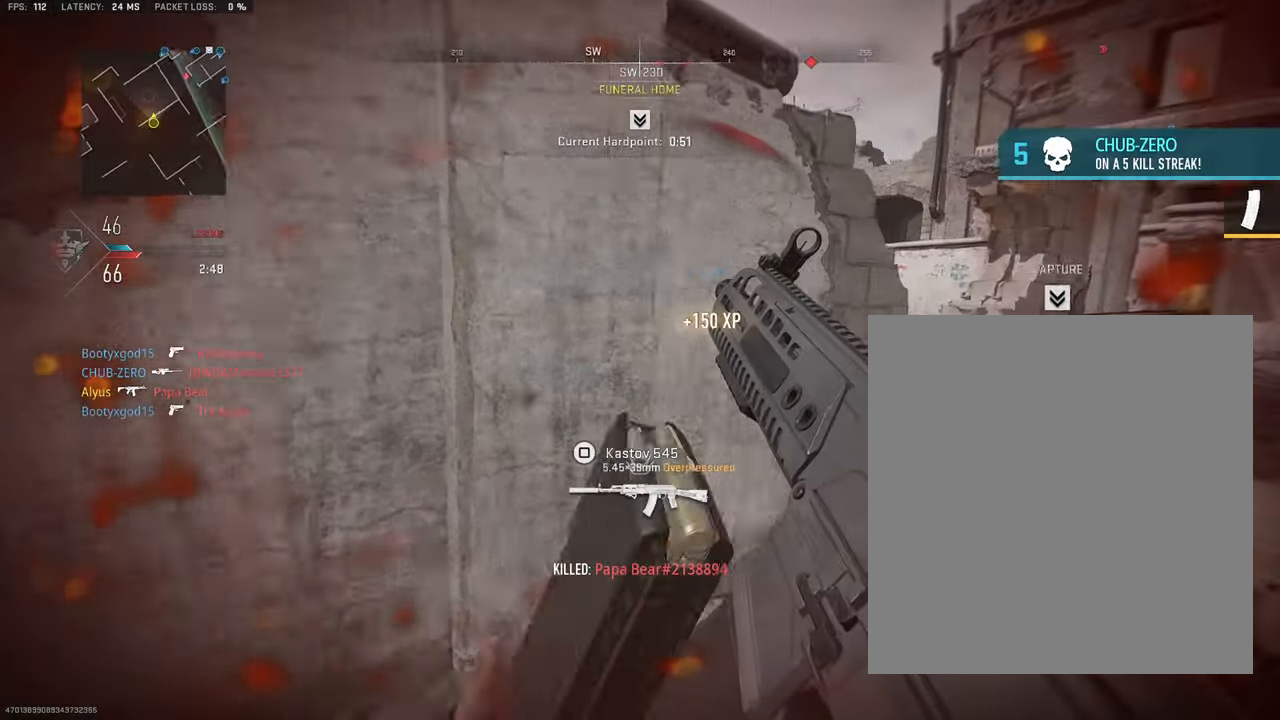
{"buttons": [], "left_stick": "right", "right_stick": "center", "events": [[484, "left_stick", "right"]]}
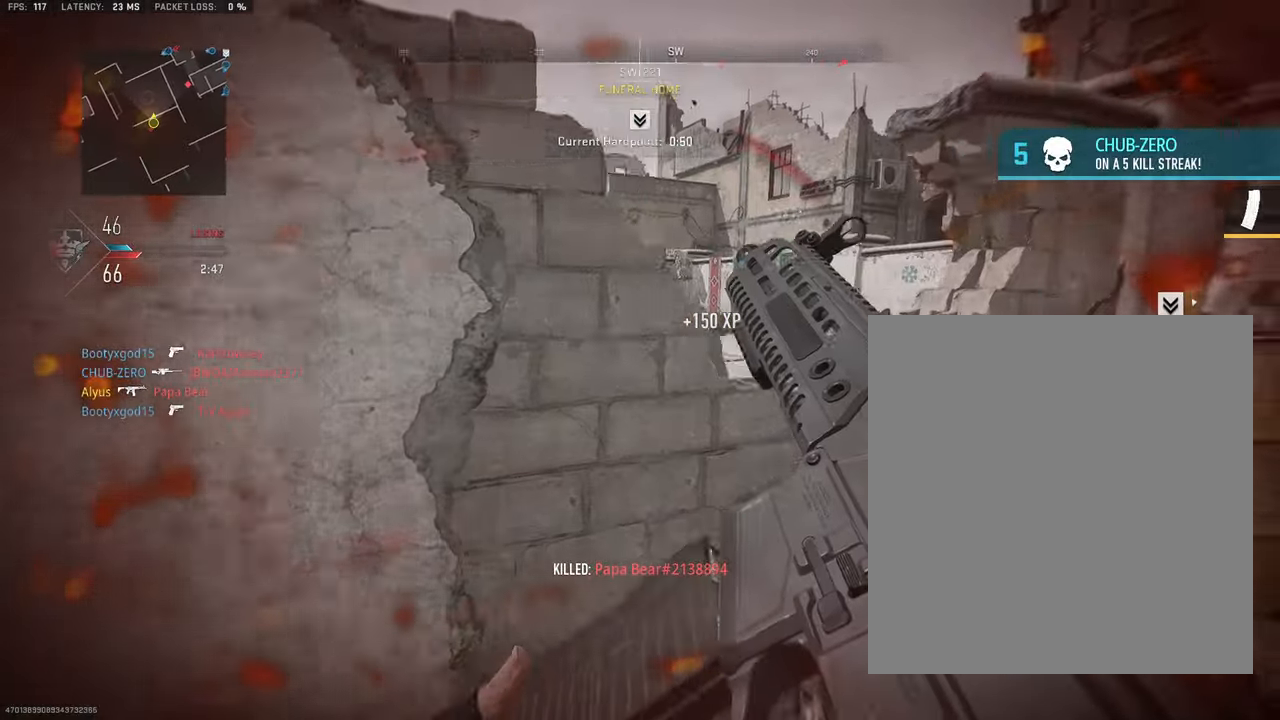
{"buttons": ["L3"], "left_stick": "up", "right_stick": "right", "events": [[117, "right_stick", "right"], [217, "left_stick", "up-right"], [500, "L3", "down"], [500, "left_stick", "up"]]}
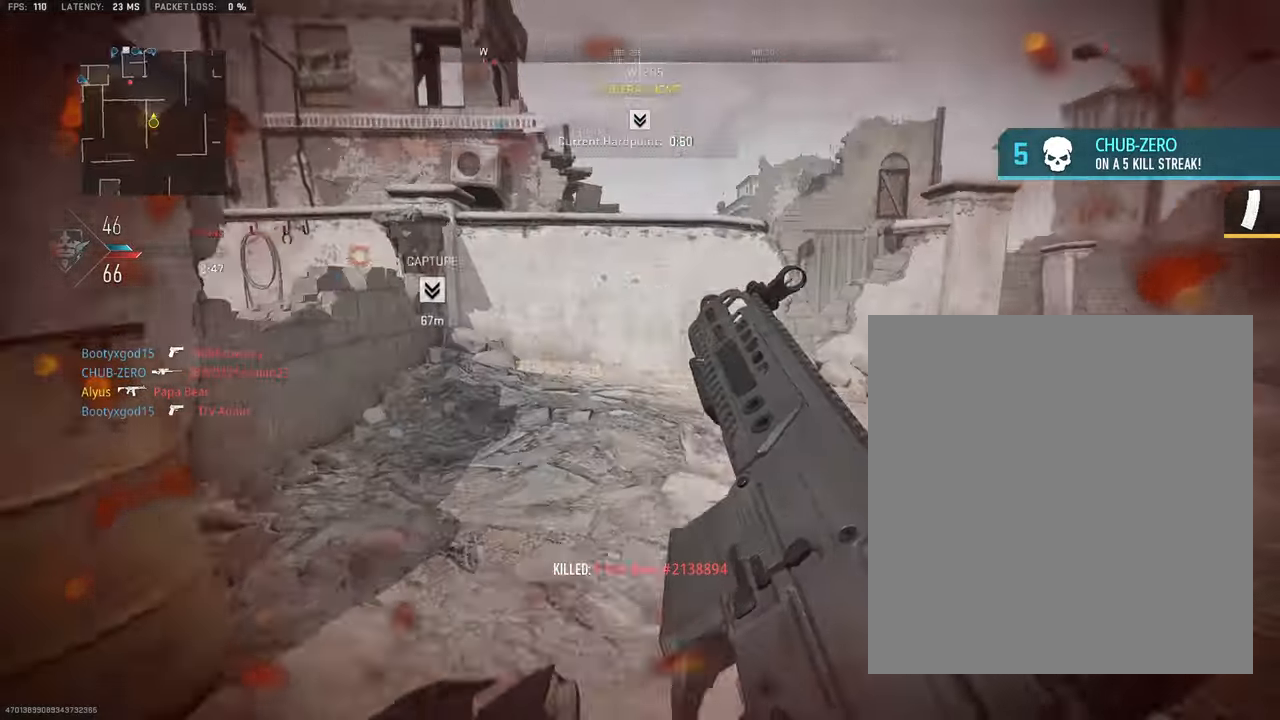
{"buttons": ["L3"], "left_stick": "up-right", "right_stick": "center", "events": [[134, "L3", "up"], [217, "L3", "down"], [384, "left_stick", "up-right"], [434, "right_stick", "center"]]}
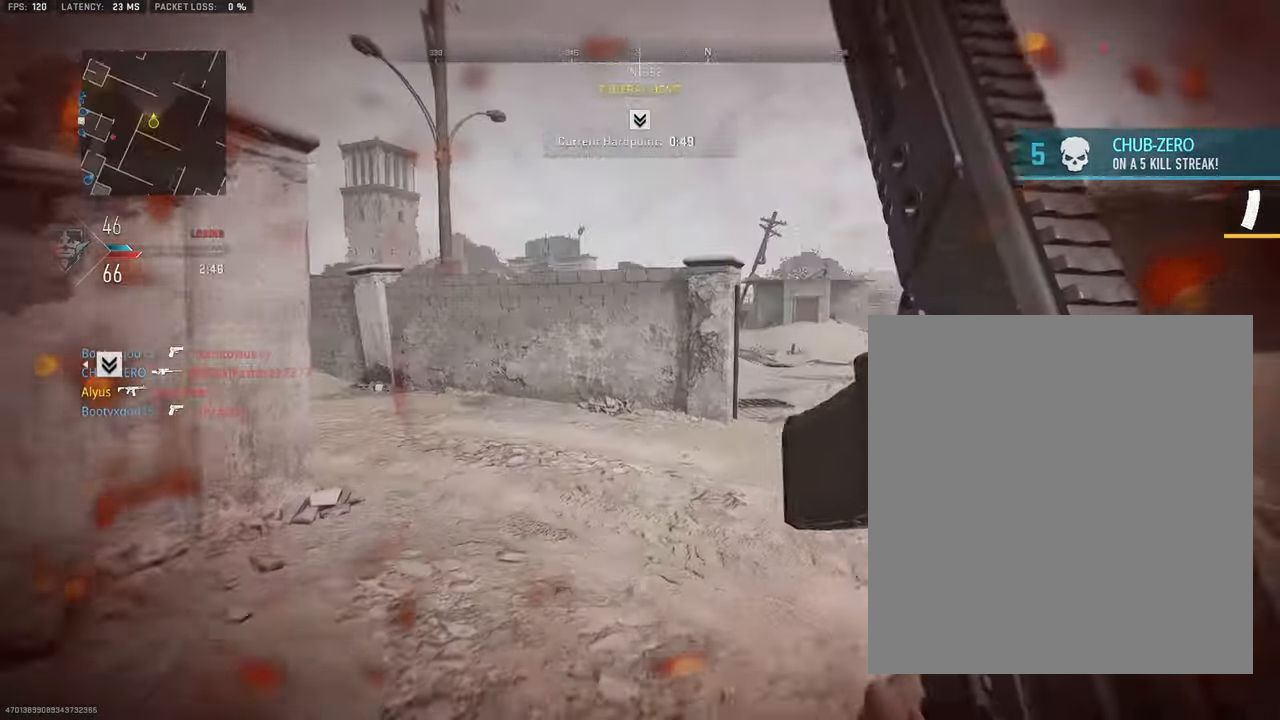
{"buttons": ["L1"], "left_stick": "up-right", "right_stick": "center", "events": [[150, "right_stick", "left"], [384, "CROSS", "down"], [384, "L3", "up"], [417, "L1", "down"], [467, "CROSS", "up"], [500, "right_stick", "center"]]}
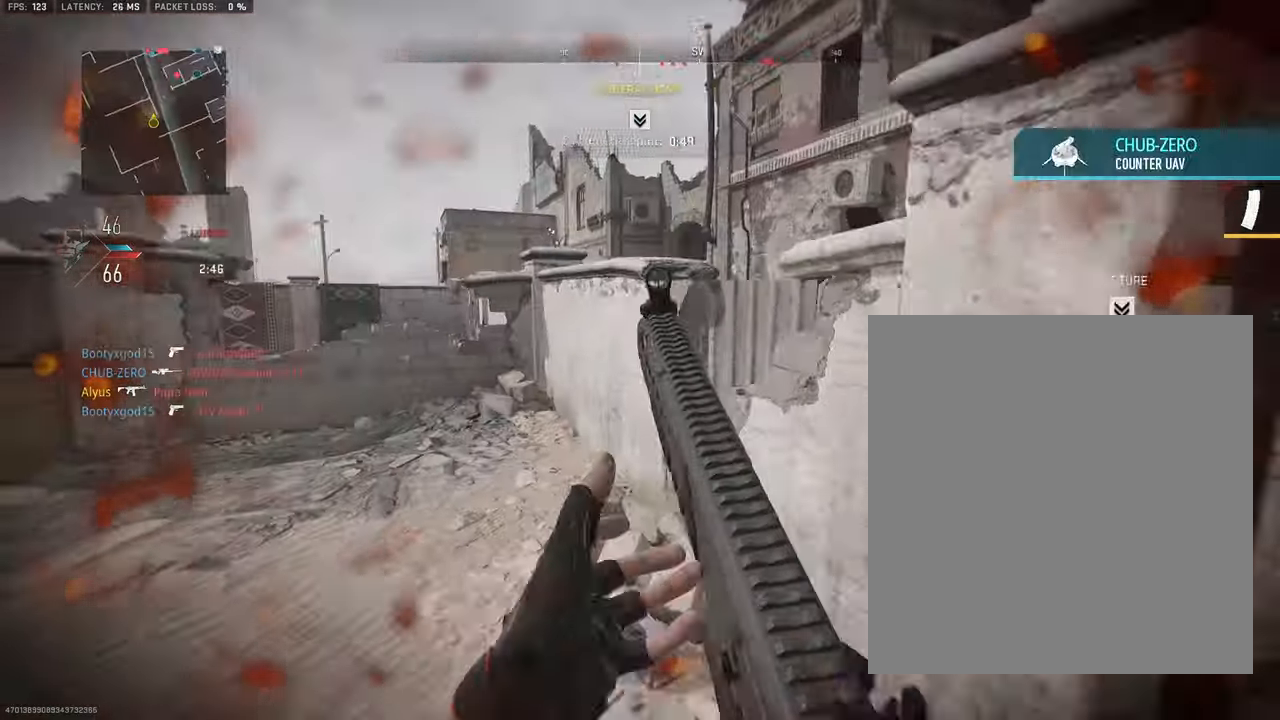
{"buttons": ["L1"], "left_stick": "up-right", "right_stick": "up-left", "events": [[250, "right_stick", "right"], [367, "right_stick", "up-left"]]}
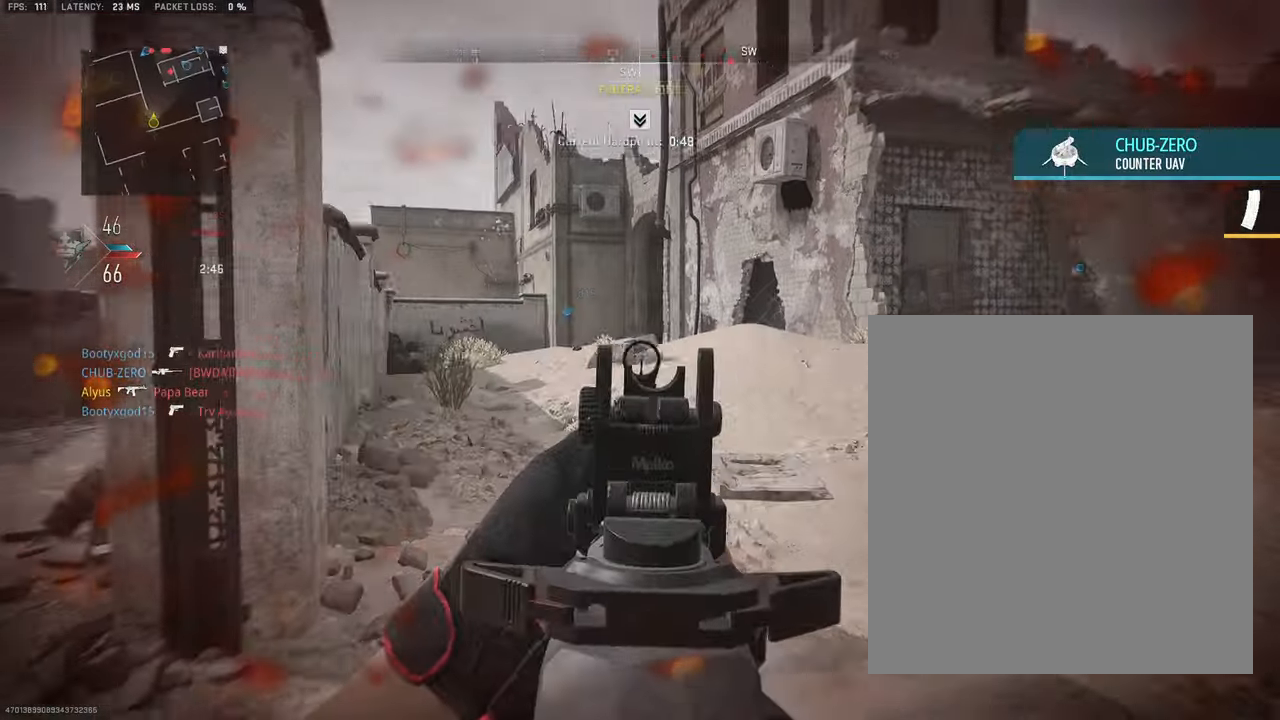
{"buttons": ["L3"], "left_stick": "up-left", "right_stick": "center", "events": [[67, "right_stick", "center"], [234, "L1", "up"], [234, "left_stick", "up"], [267, "L3", "down"], [417, "L3", "up"], [417, "left_stick", "up-left"], [467, "L3", "down"]]}
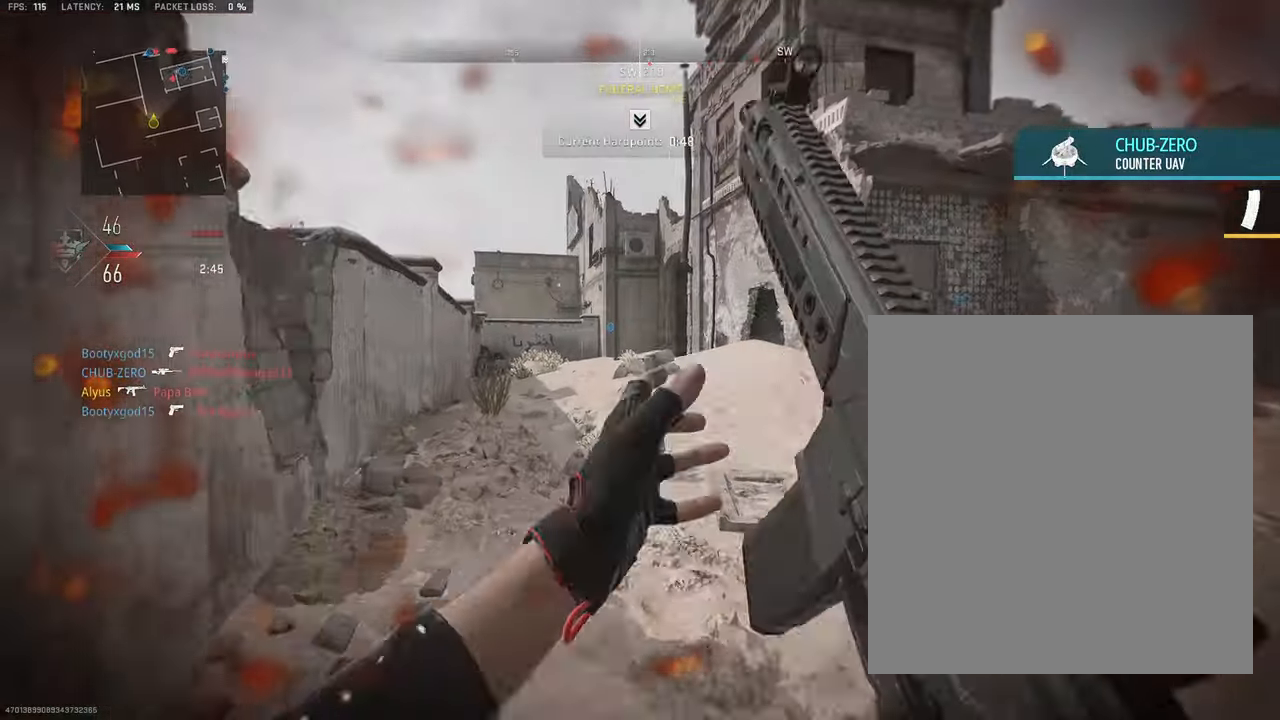
{"buttons": ["L3"], "left_stick": "up-left", "right_stick": "center", "events": [[100, "right_stick", "right"], [250, "right_stick", "center"]]}
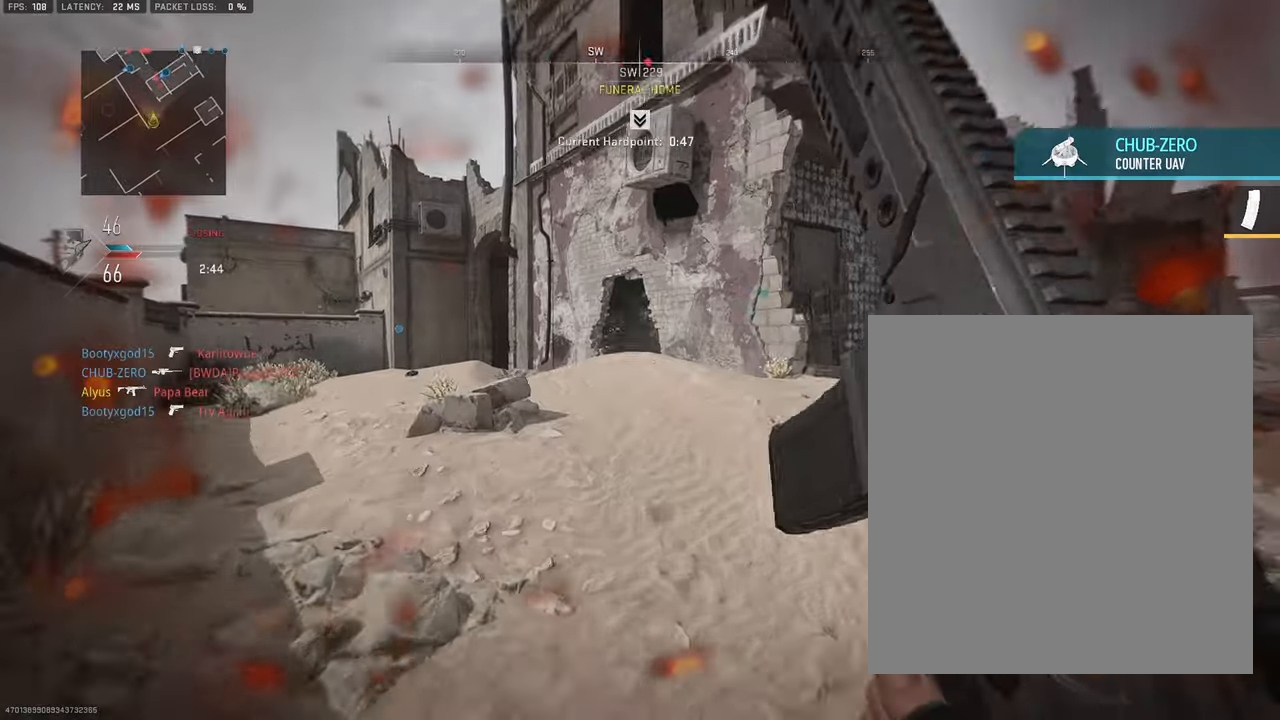
{"buttons": ["L1", "R1"], "left_stick": "down-left", "right_stick": "up-right", "events": [[250, "L3", "up"], [266, "L1", "down"], [266, "right_stick", "right"], [316, "right_stick", "up-right"], [400, "left_stick", "down-left"], [466, "R1", "down"]]}
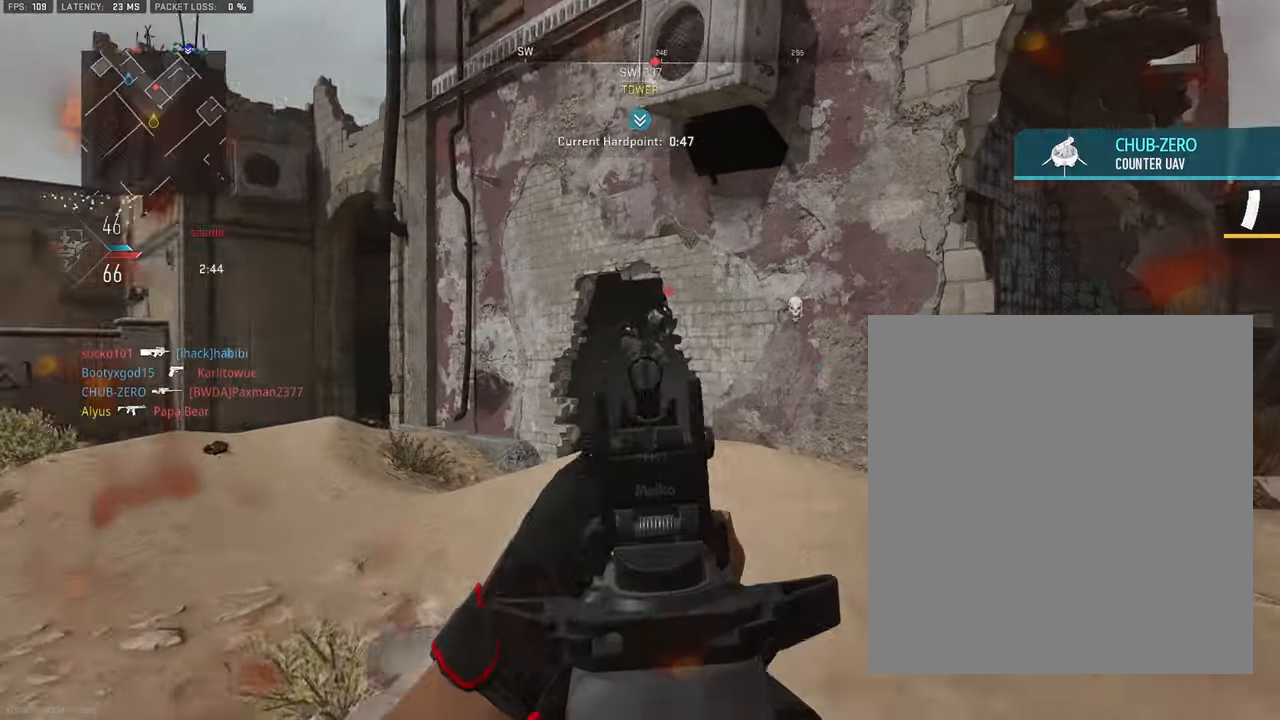
{"buttons": ["L3"], "left_stick": "up", "right_stick": "down-left", "events": [[133, "right_stick", "center"], [150, "left_stick", "left"], [266, "right_stick", "right"], [366, "left_stick", "up-left"], [433, "L1", "up"], [450, "R1", "up"], [466, "right_stick", "down-left"], [500, "L3", "down"], [500, "left_stick", "up"]]}
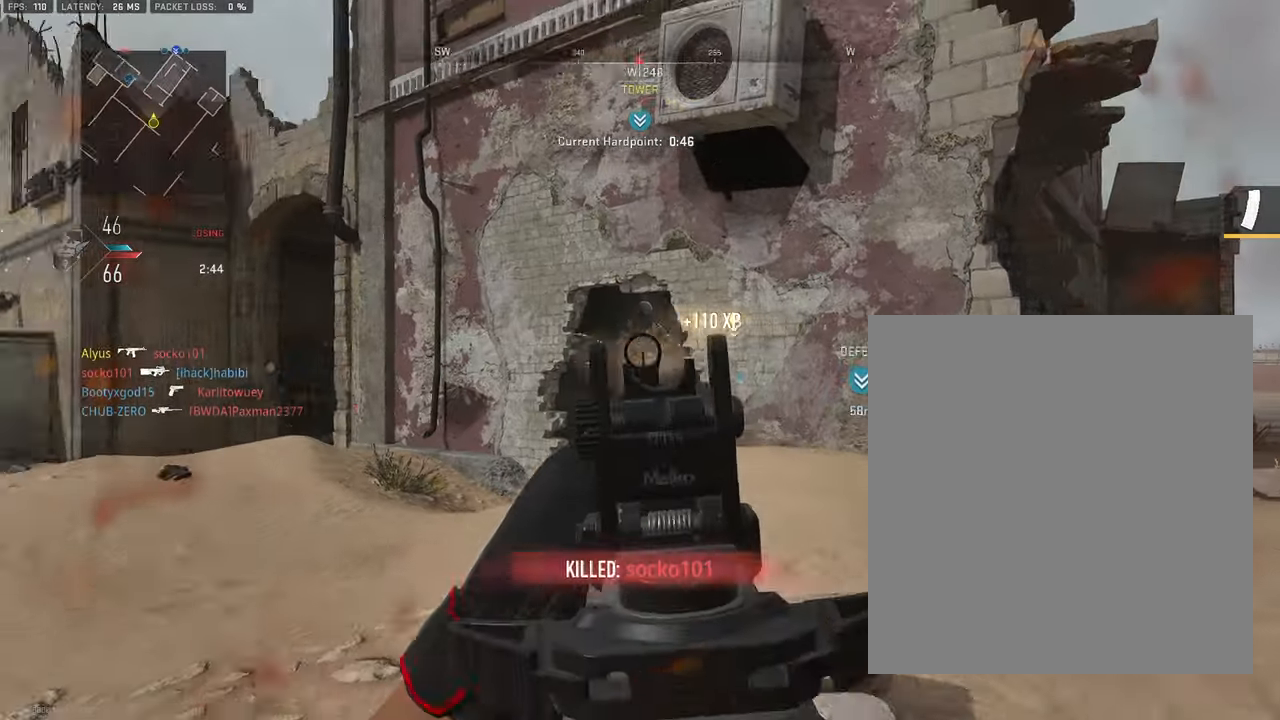
{"buttons": ["L3"], "left_stick": "up", "right_stick": "center", "events": [[133, "L3", "up"], [166, "right_stick", "down-right"], [216, "L3", "down"], [283, "right_stick", "center"], [350, "L3", "up"], [433, "L3", "down"]]}
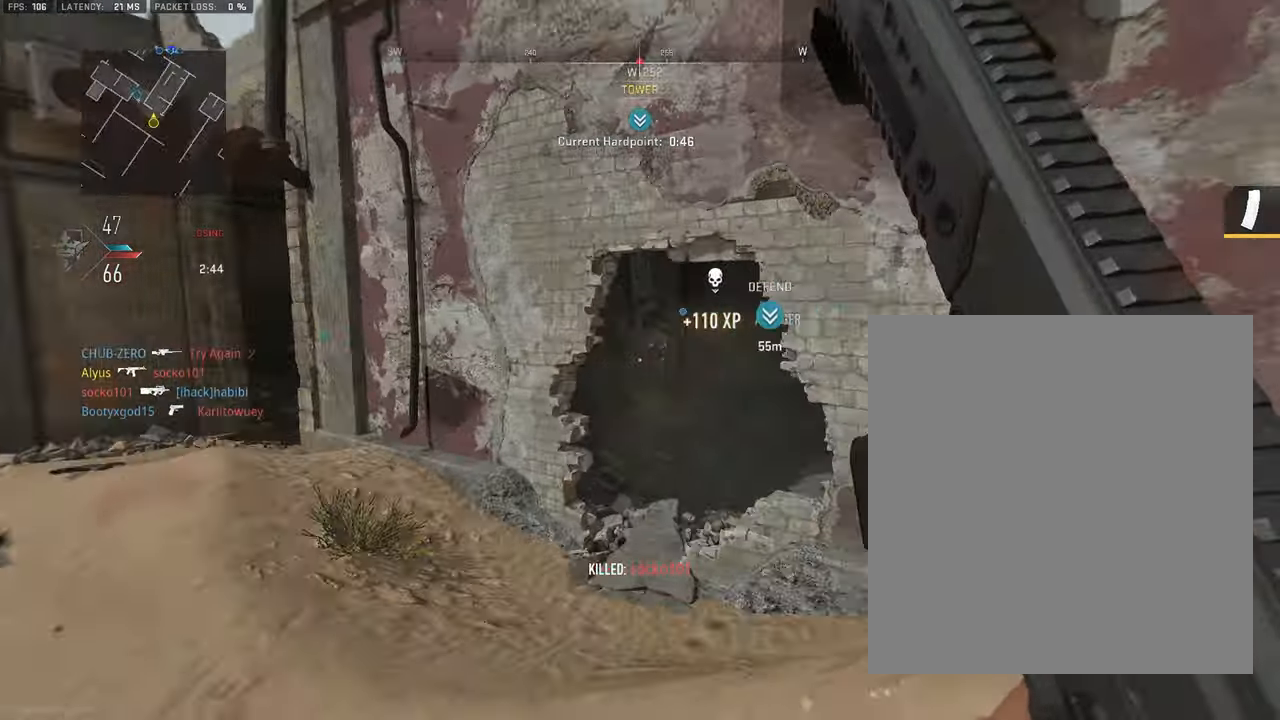
{"buttons": ["L3"], "left_stick": "up", "right_stick": "center", "events": [[83, "L3", "up"], [200, "L3", "down"], [333, "L3", "up"], [466, "L3", "down"]]}